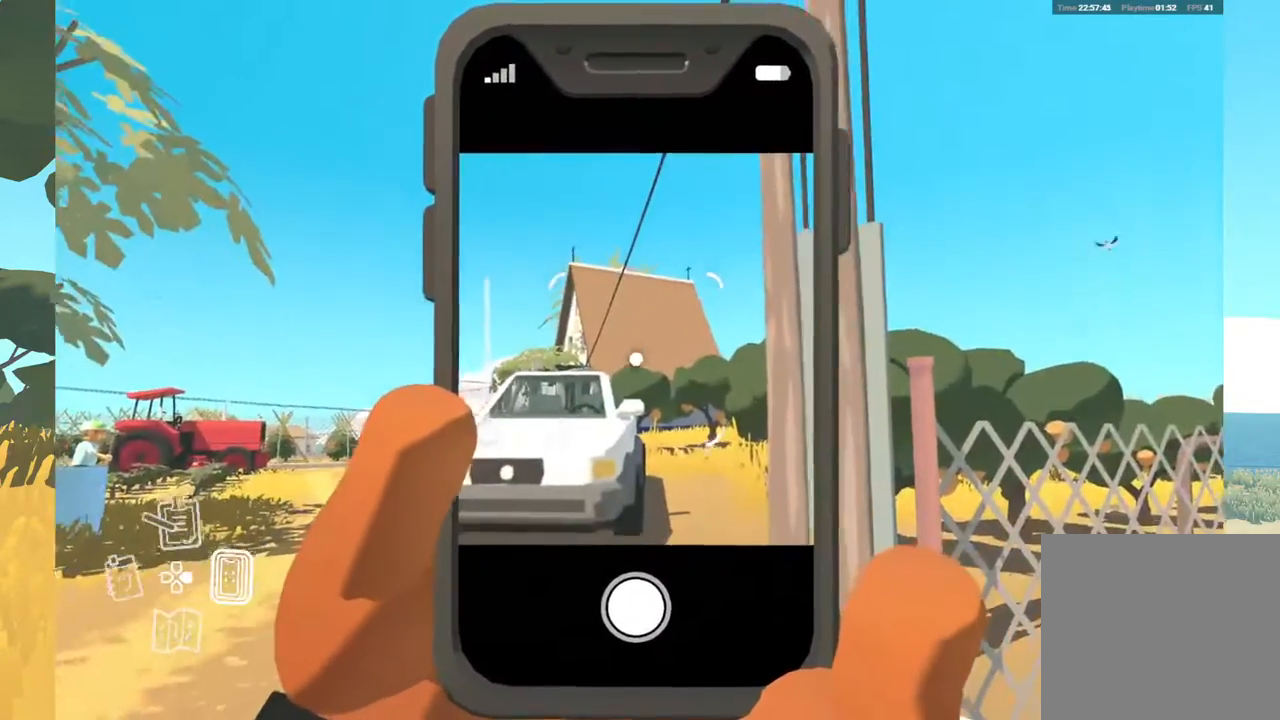
Gameplay with a controller (Xbox layout); each line is a JSON object with the inputs held at the frame after it. "events" lists button and stick changes between this image and that frame as [ms after this image, input, new state], when the widget could be followed in between. Not read: SHARE.
{"buttons": [], "left_stick": "center", "right_stick": "center", "events": []}
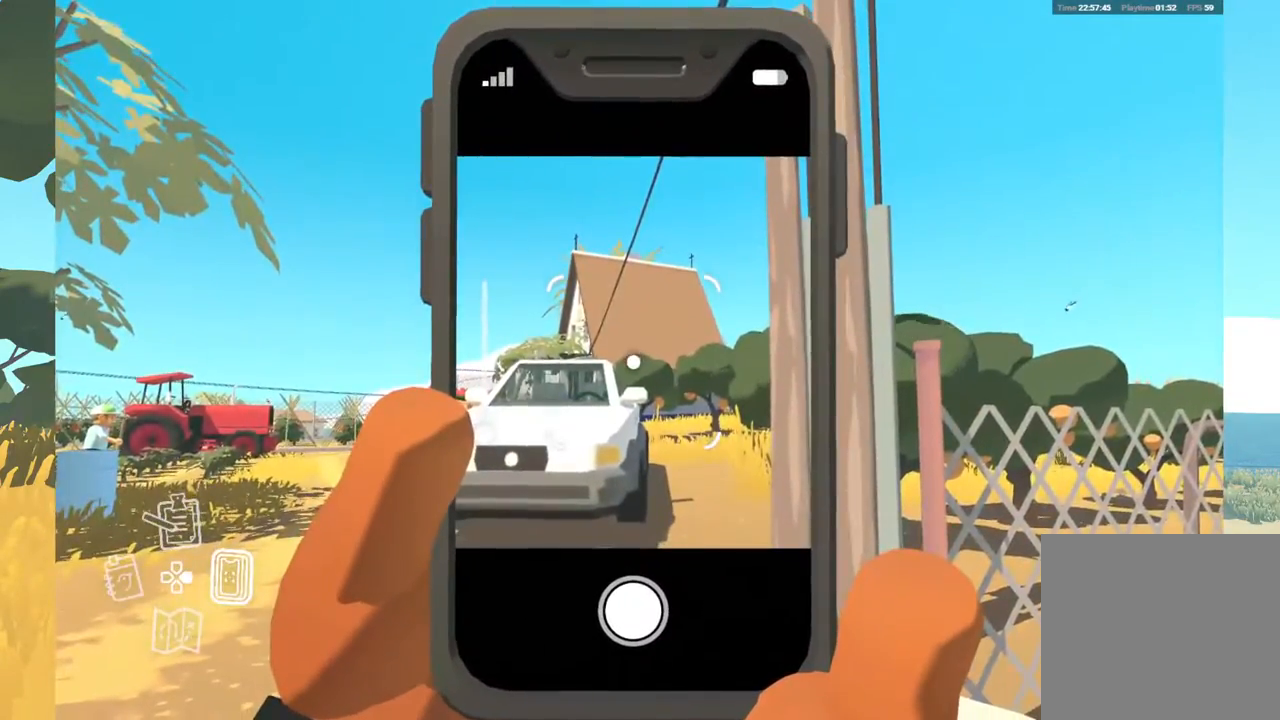
{"buttons": [], "left_stick": "center", "right_stick": "down-left", "events": [[150, "right_stick", "down-left"]]}
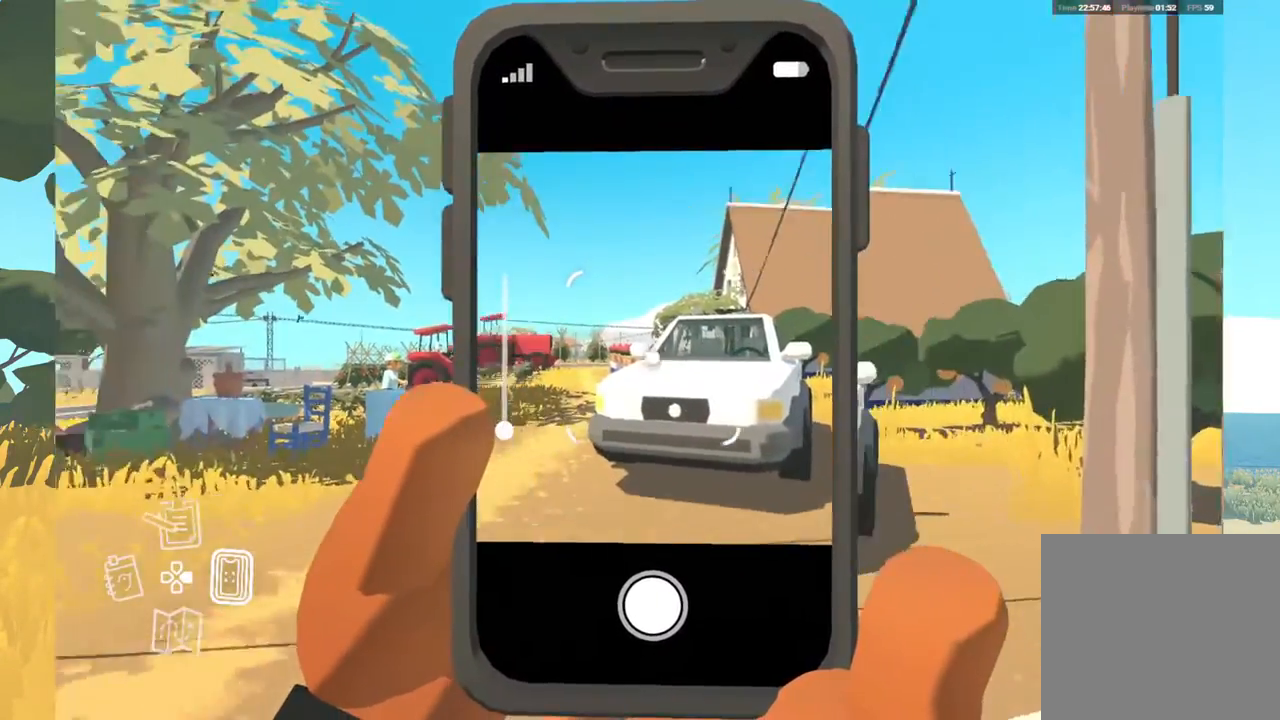
{"buttons": [], "left_stick": "center", "right_stick": "center", "events": [[250, "DPAD_RIGHT", "down"], [417, "right_stick", "center"], [450, "DPAD_RIGHT", "up"]]}
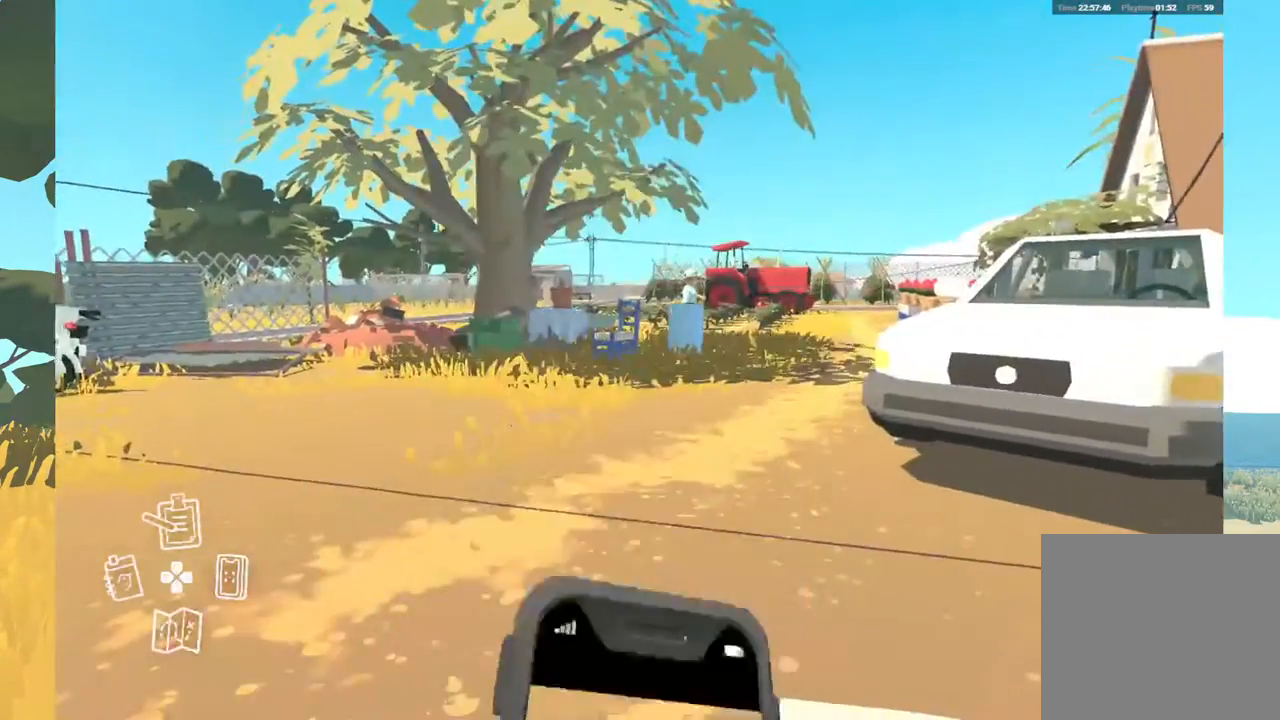
{"buttons": [], "left_stick": "center", "right_stick": "center", "events": []}
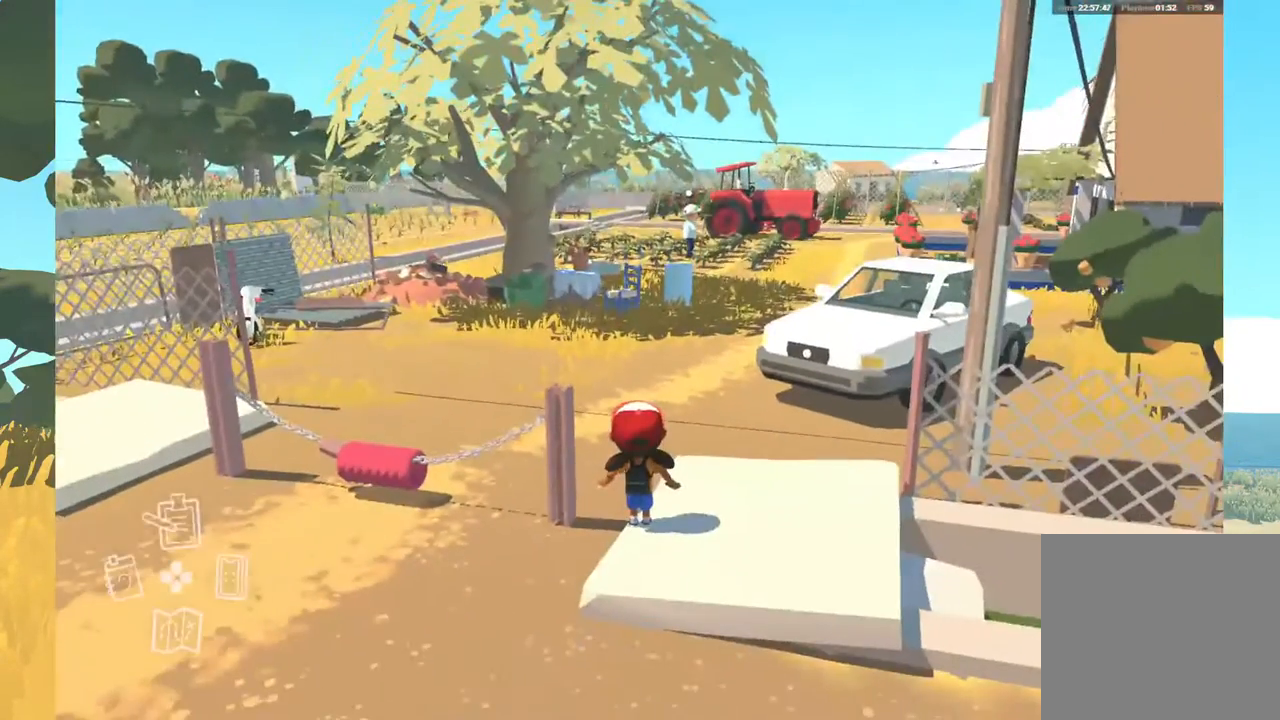
{"buttons": [], "left_stick": "center", "right_stick": "center", "events": []}
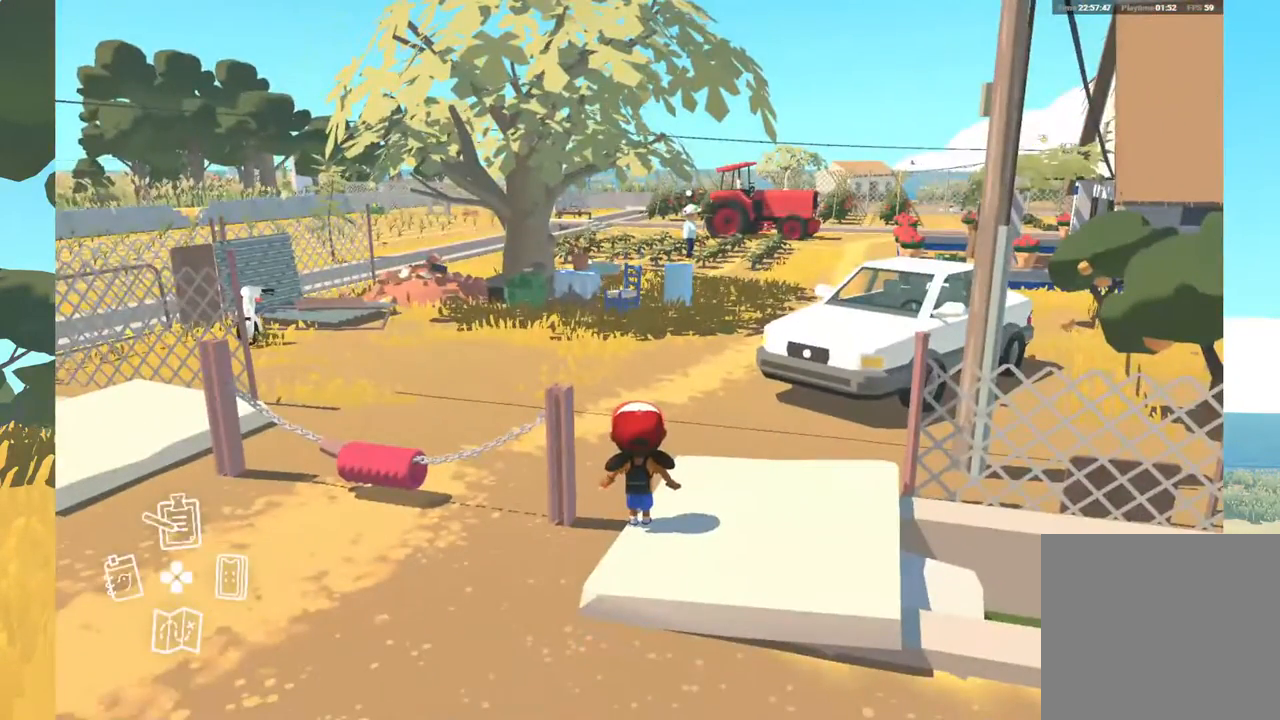
{"buttons": [], "left_stick": "center", "right_stick": "center", "events": []}
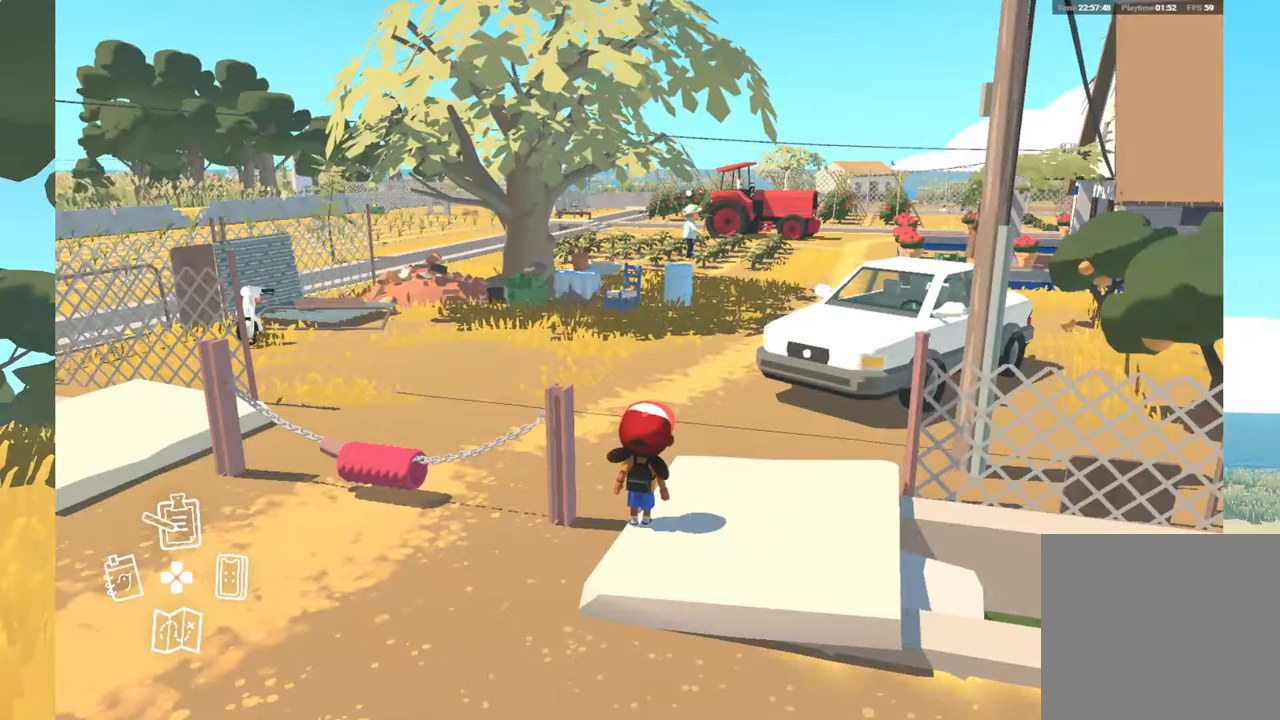
{"buttons": [], "left_stick": "center", "right_stick": "center", "events": []}
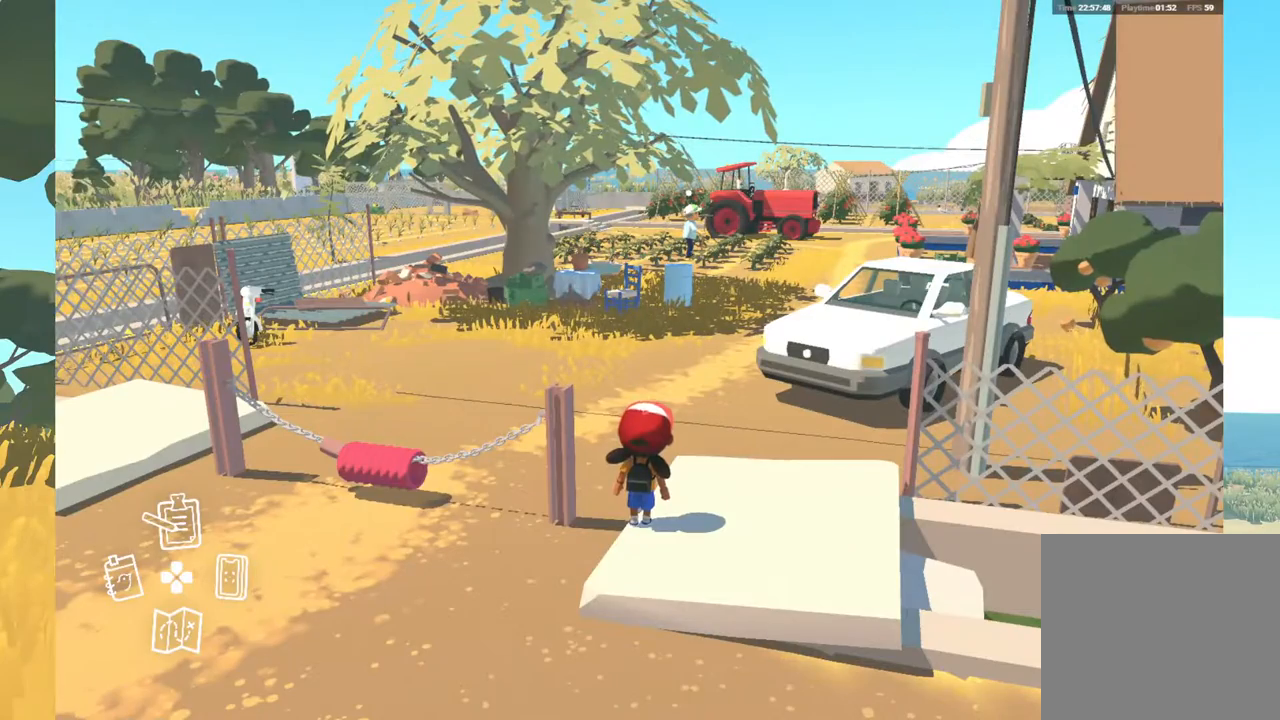
{"buttons": [], "left_stick": "center", "right_stick": "center", "events": []}
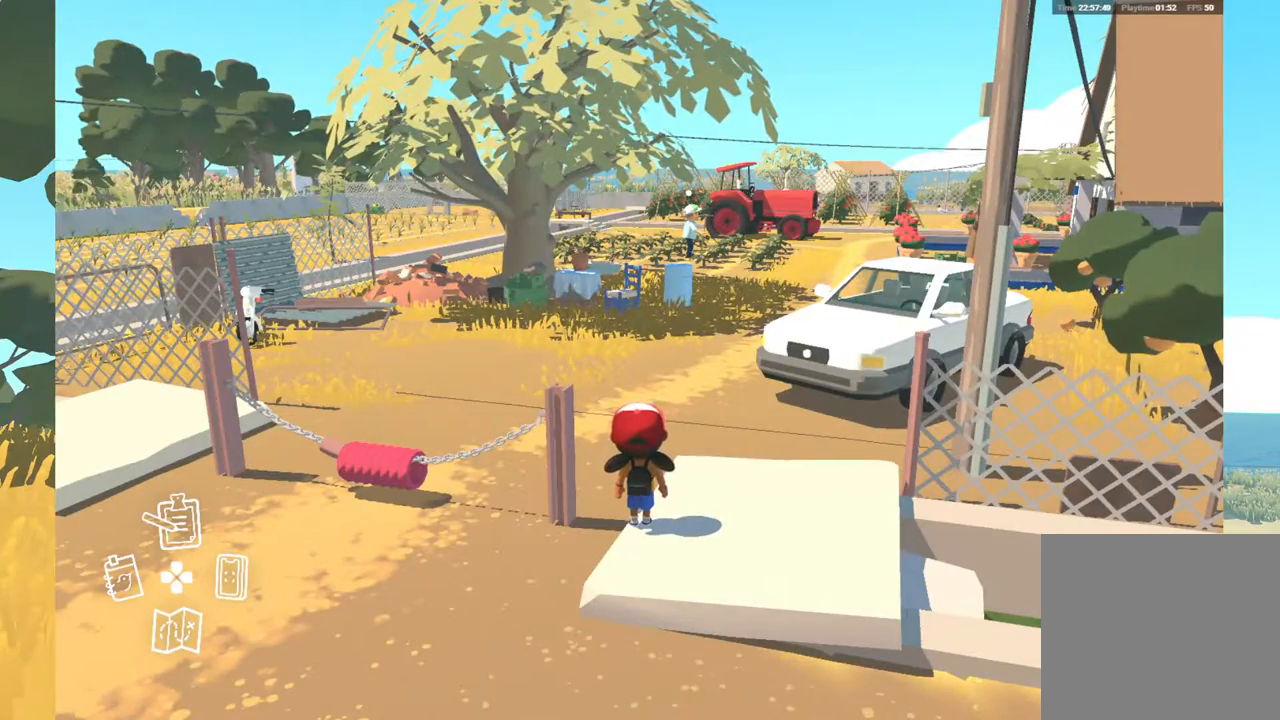
{"buttons": [], "left_stick": "center", "right_stick": "center", "events": []}
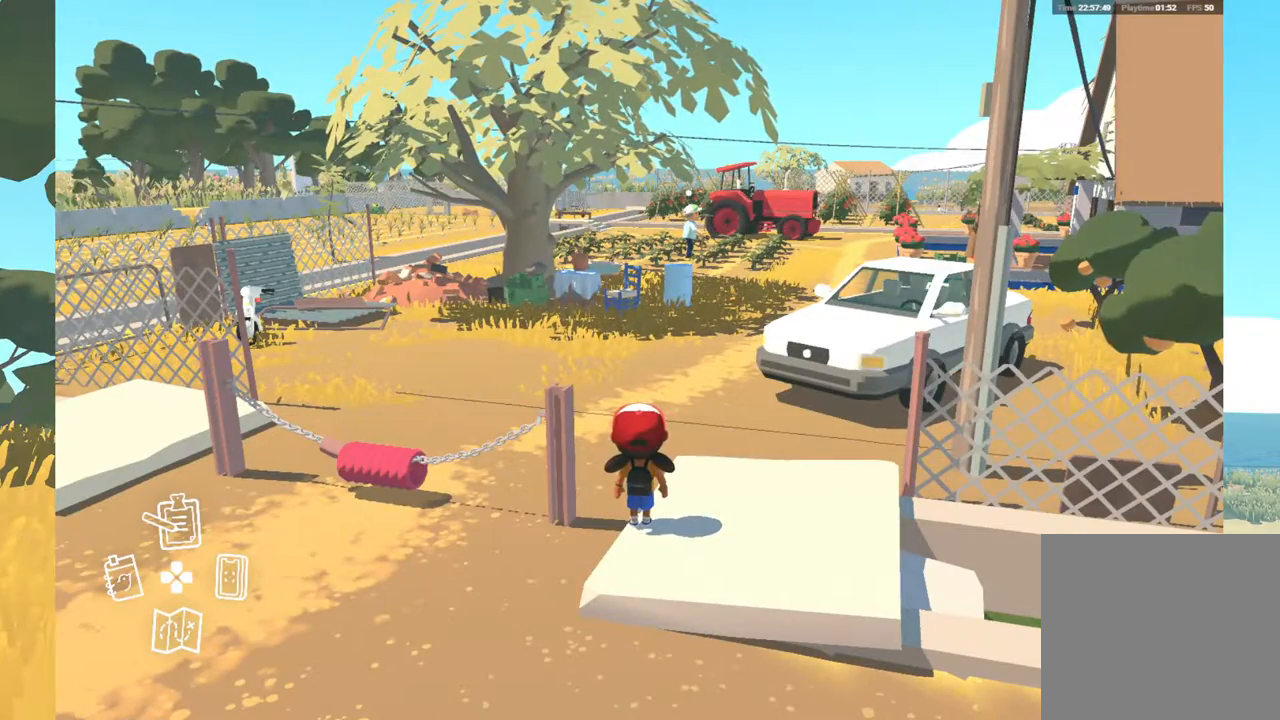
{"buttons": [], "left_stick": "center", "right_stick": "center", "events": []}
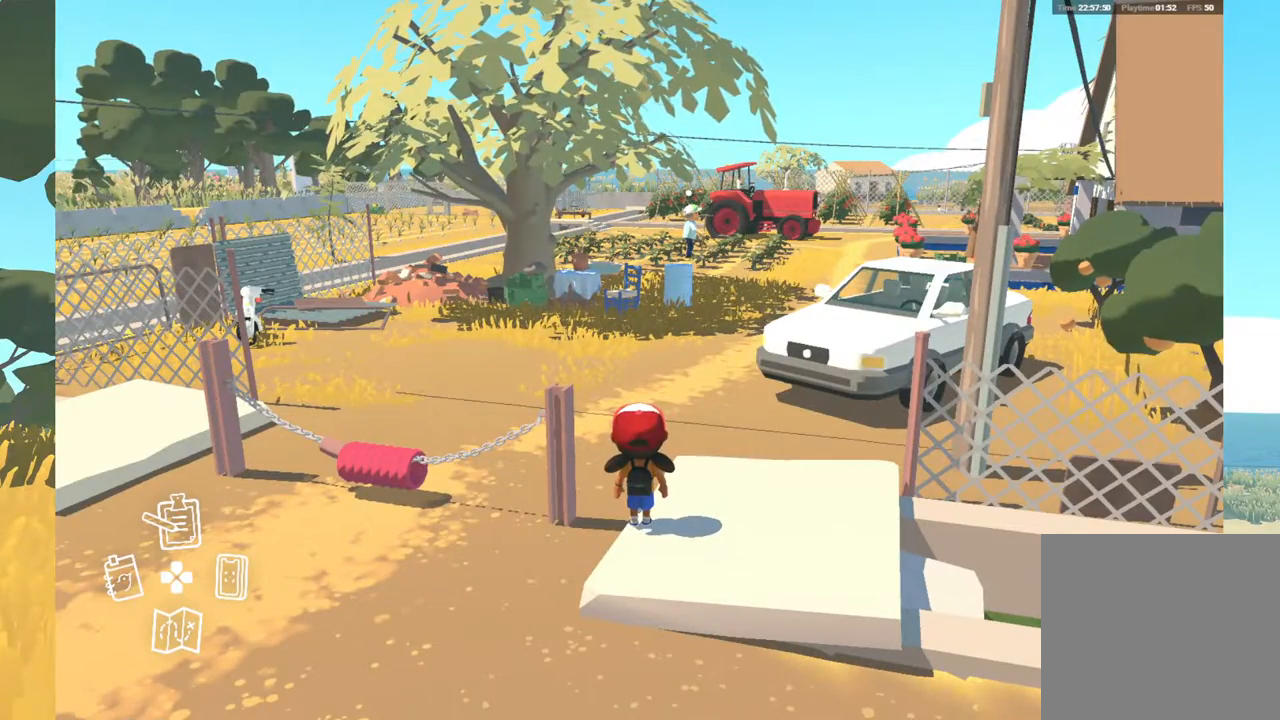
{"buttons": [], "left_stick": "center", "right_stick": "up", "events": [[183, "right_stick", "up"]]}
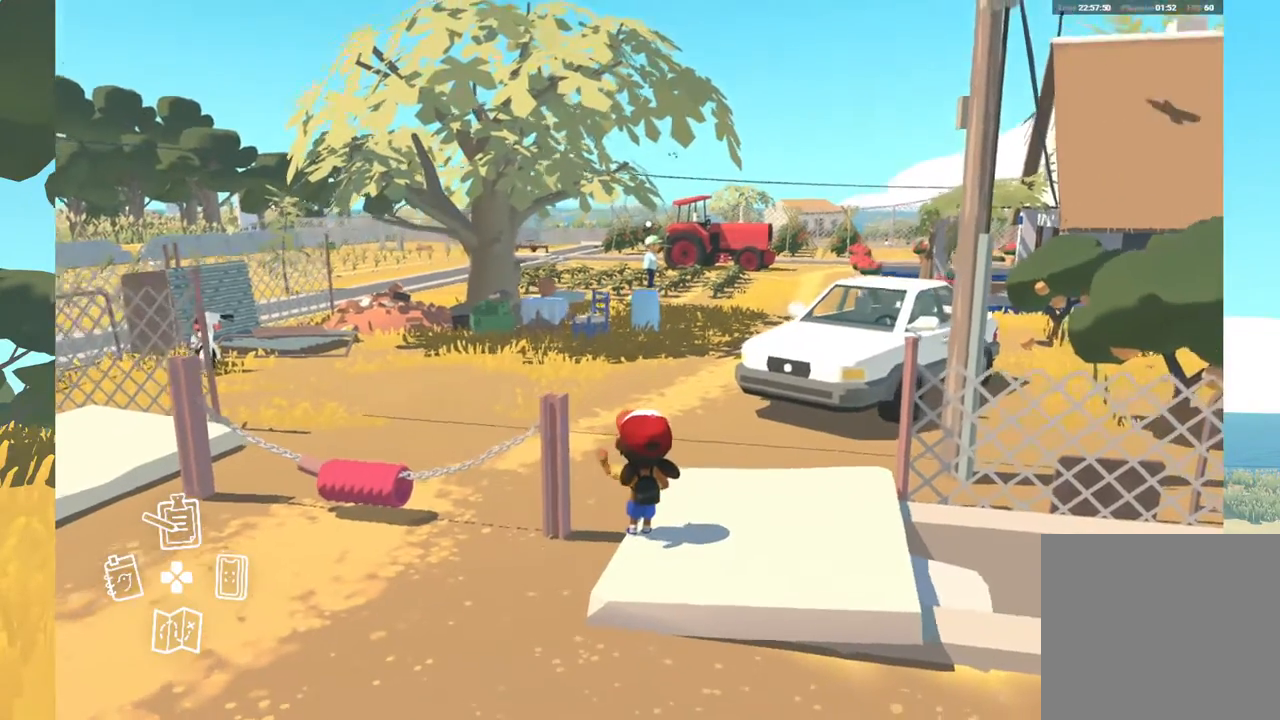
{"buttons": [], "left_stick": "center", "right_stick": "center", "events": [[50, "DPAD_RIGHT", "down"], [233, "DPAD_RIGHT", "up"], [233, "right_stick", "center"]]}
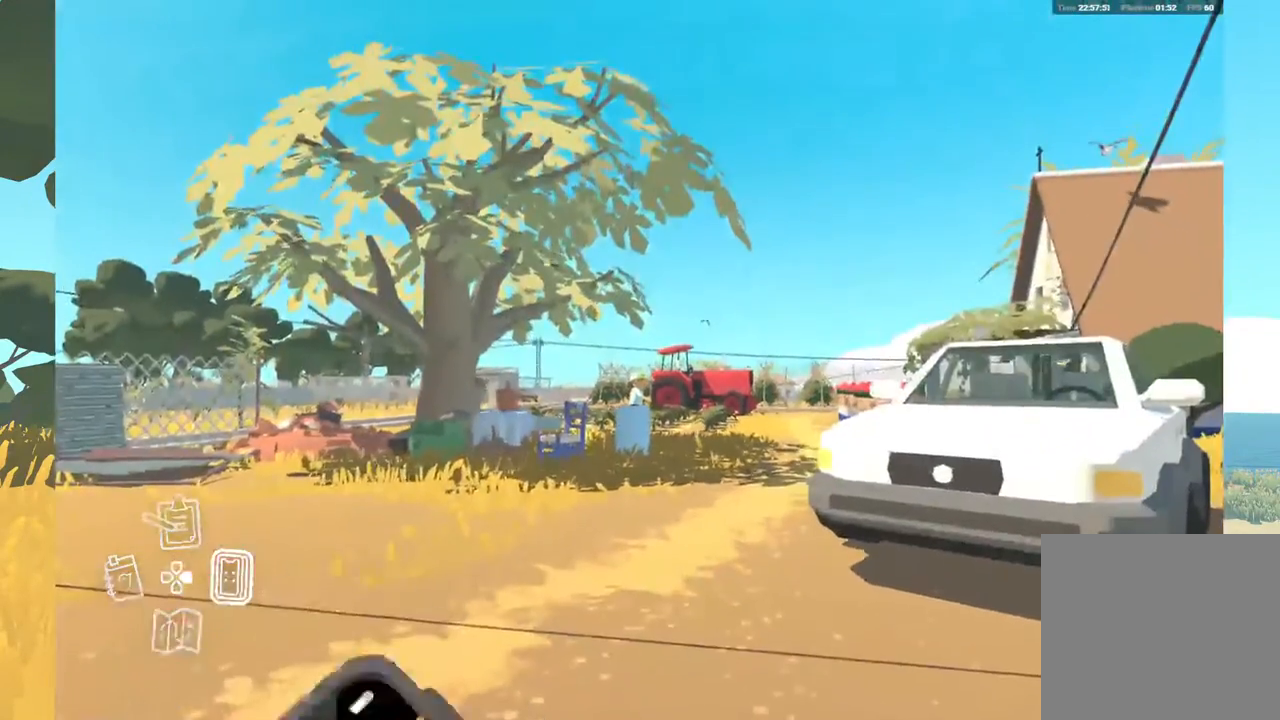
{"buttons": [], "left_stick": "center", "right_stick": "center", "events": []}
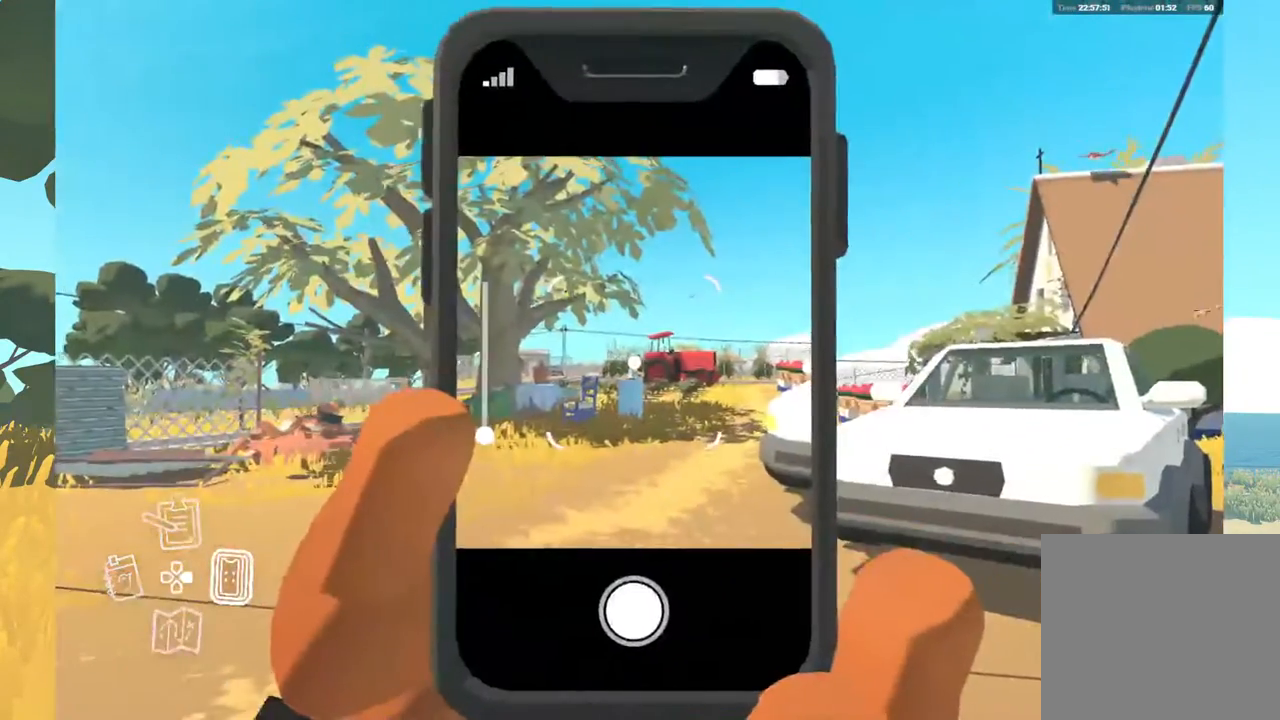
{"buttons": [], "left_stick": "center", "right_stick": "center", "events": []}
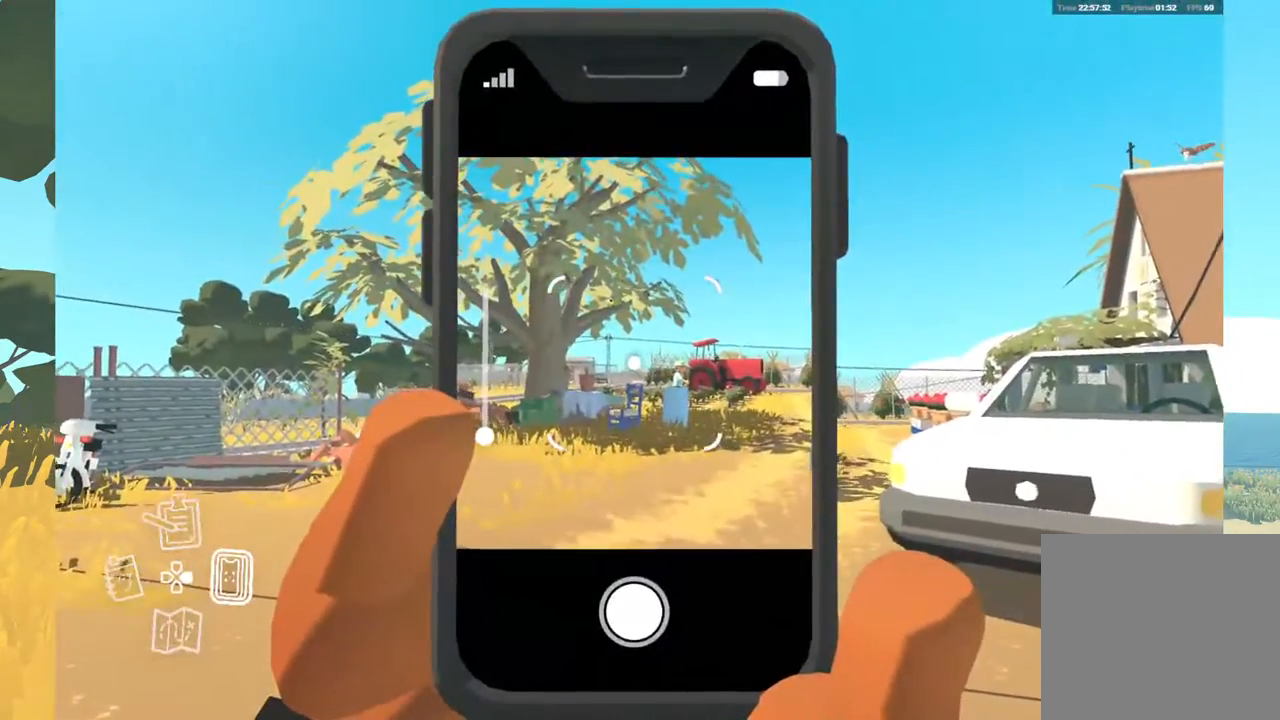
{"buttons": [], "left_stick": "center", "right_stick": "center", "events": []}
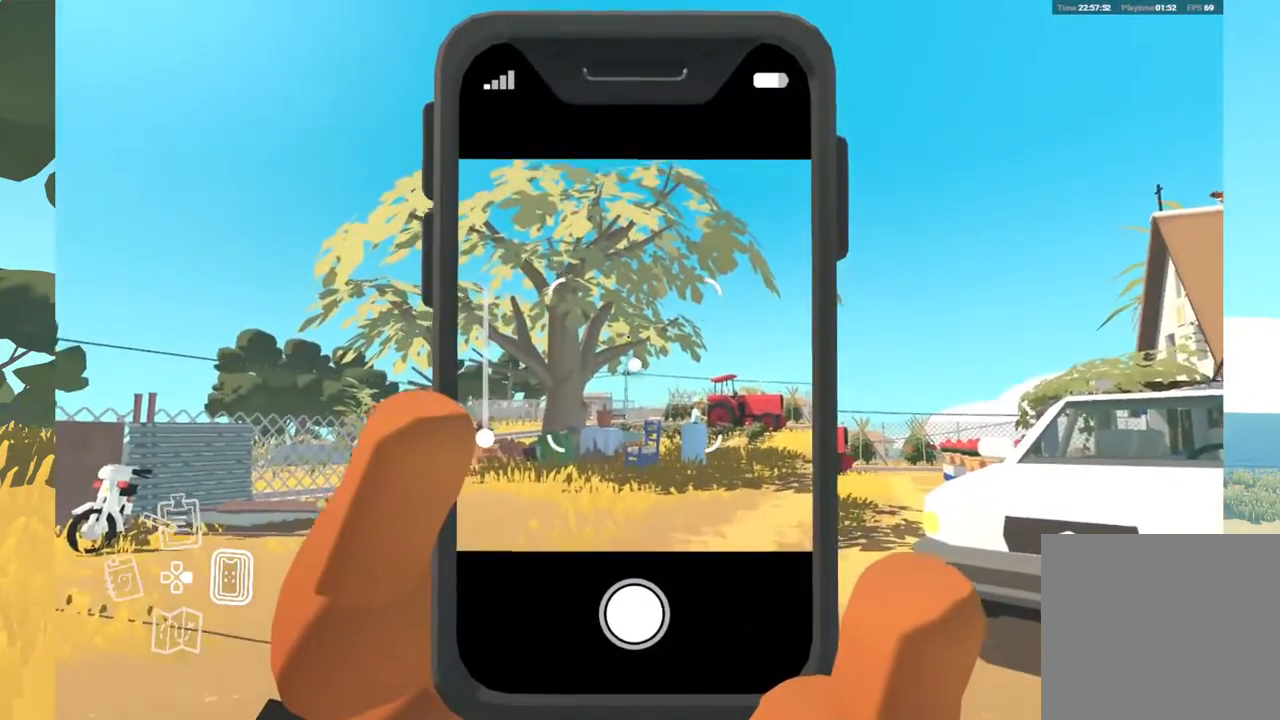
{"buttons": [], "left_stick": "center", "right_stick": "center", "events": []}
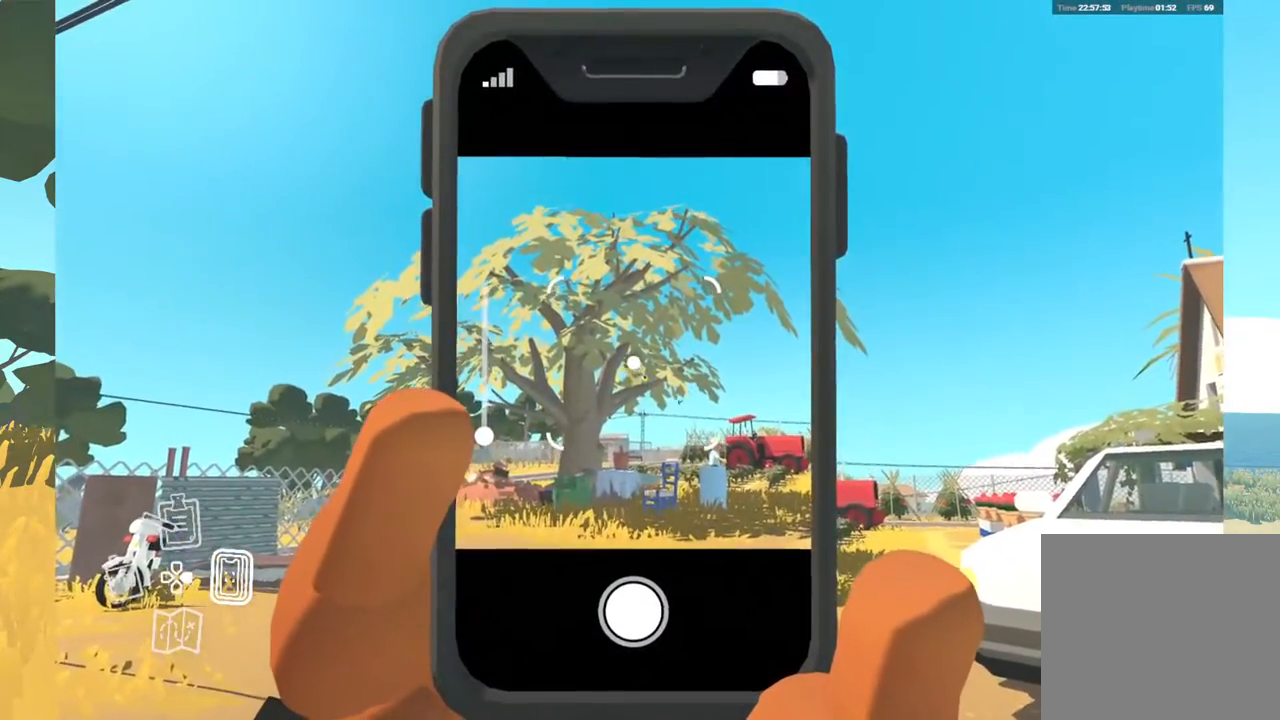
{"buttons": [], "left_stick": "center", "right_stick": "center", "events": []}
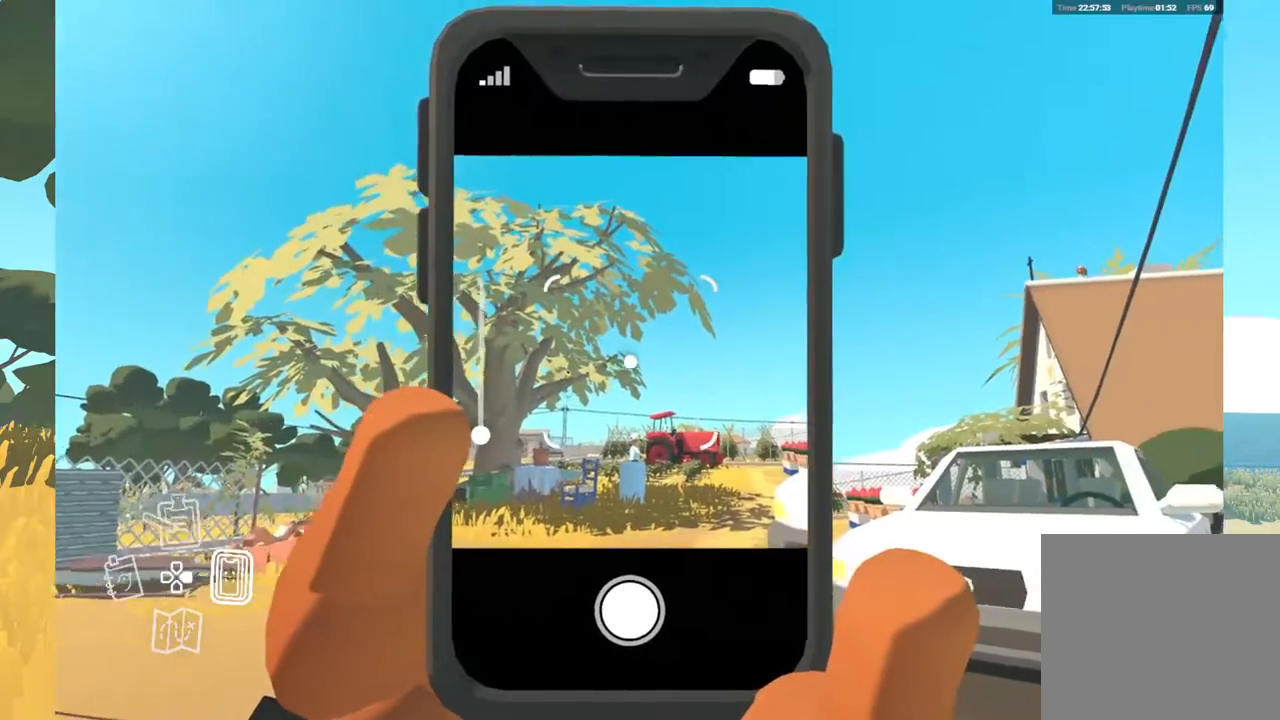
{"buttons": [], "left_stick": "center", "right_stick": "center", "events": [[100, "right_stick", "down-left"], [267, "right_stick", "center"]]}
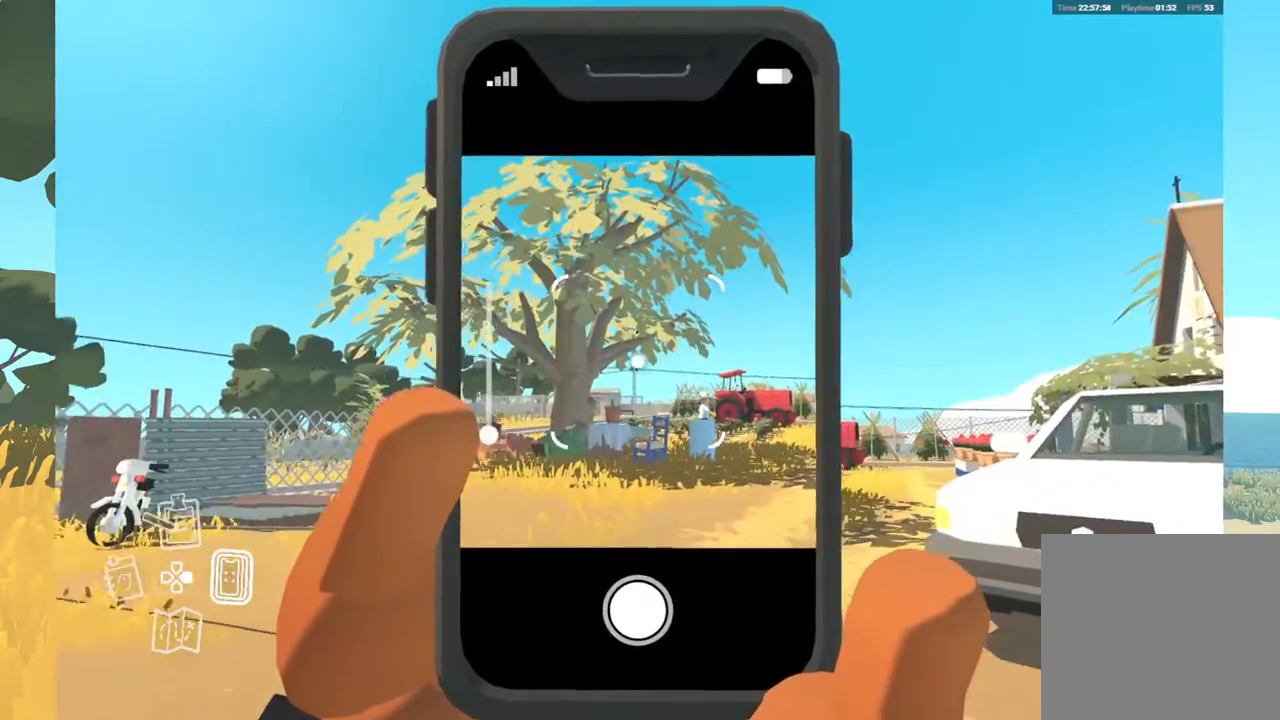
{"buttons": [], "left_stick": "center", "right_stick": "center", "events": []}
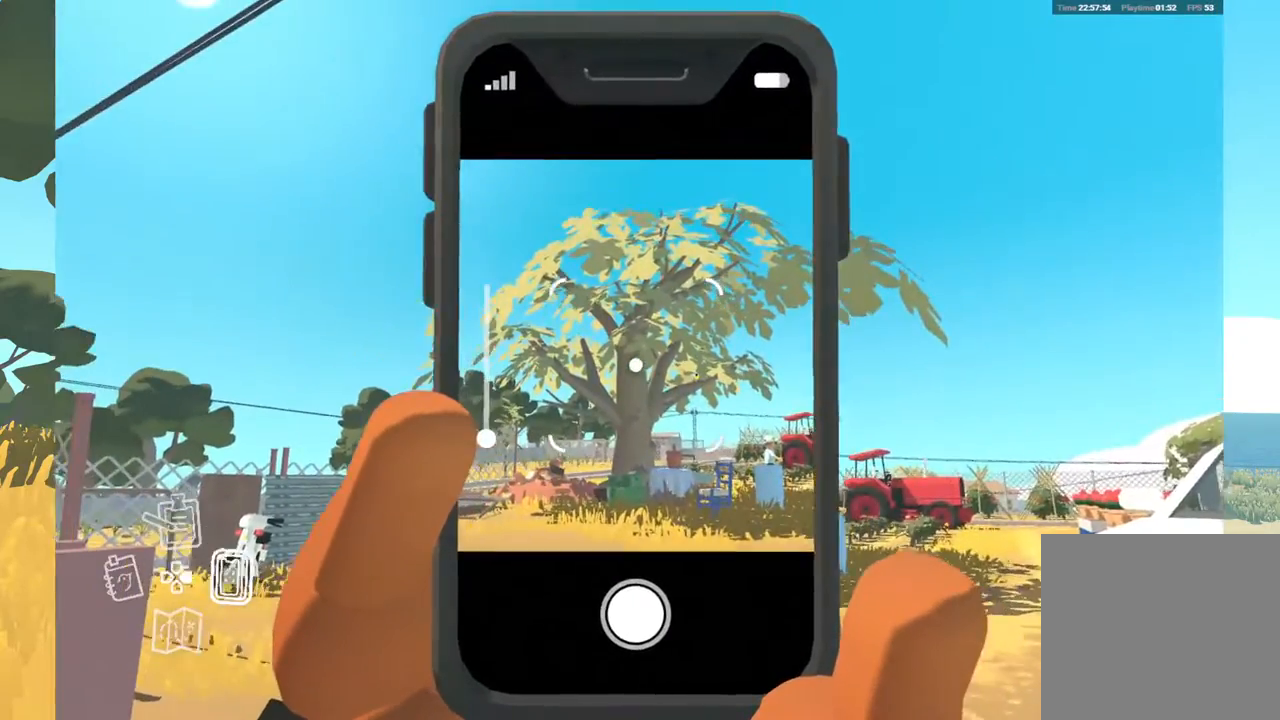
{"buttons": [], "left_stick": "center", "right_stick": "center", "events": []}
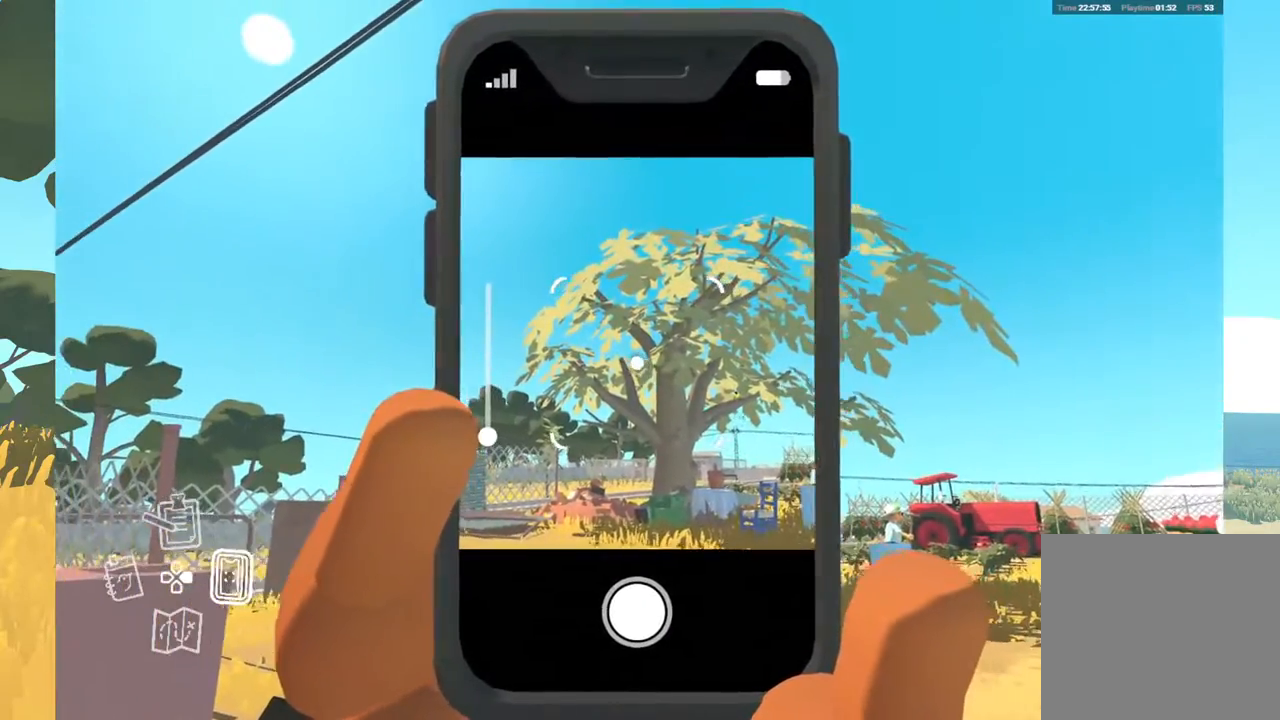
{"buttons": [], "left_stick": "center", "right_stick": "down-right", "events": [[450, "right_stick", "down-right"]]}
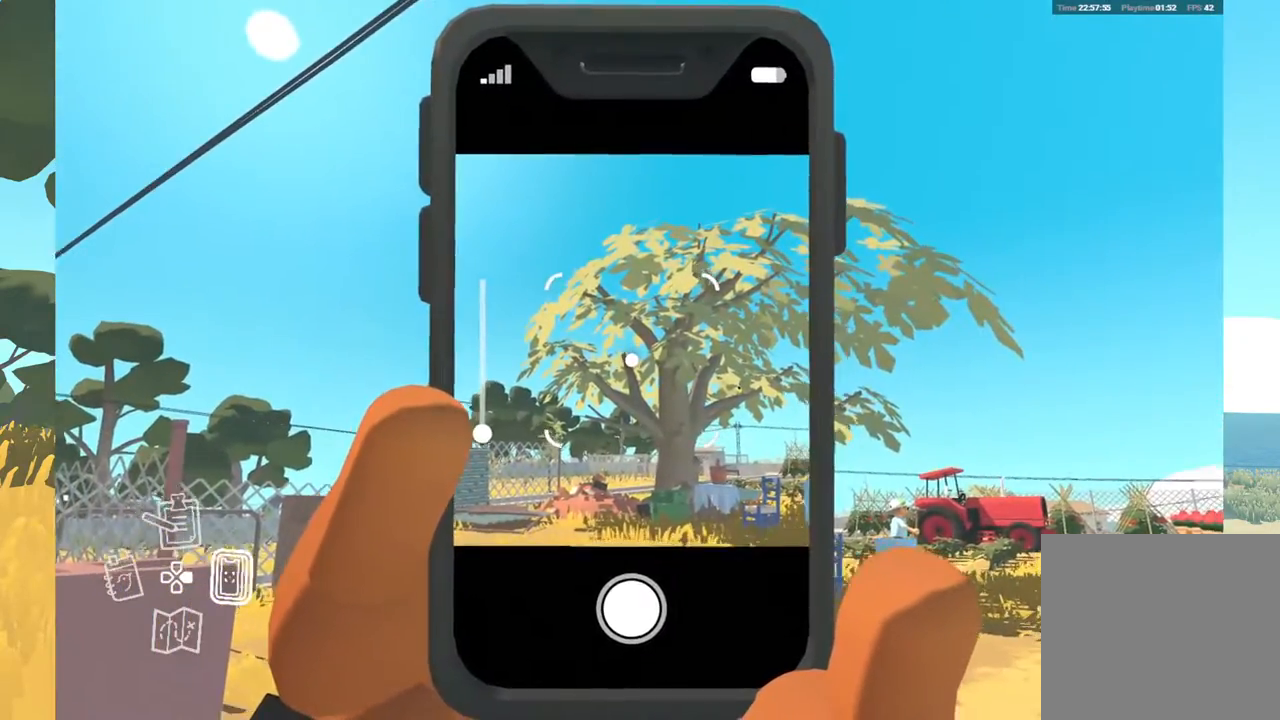
{"buttons": [], "left_stick": "center", "right_stick": "center", "events": [[100, "right_stick", "right"], [417, "right_stick", "center"]]}
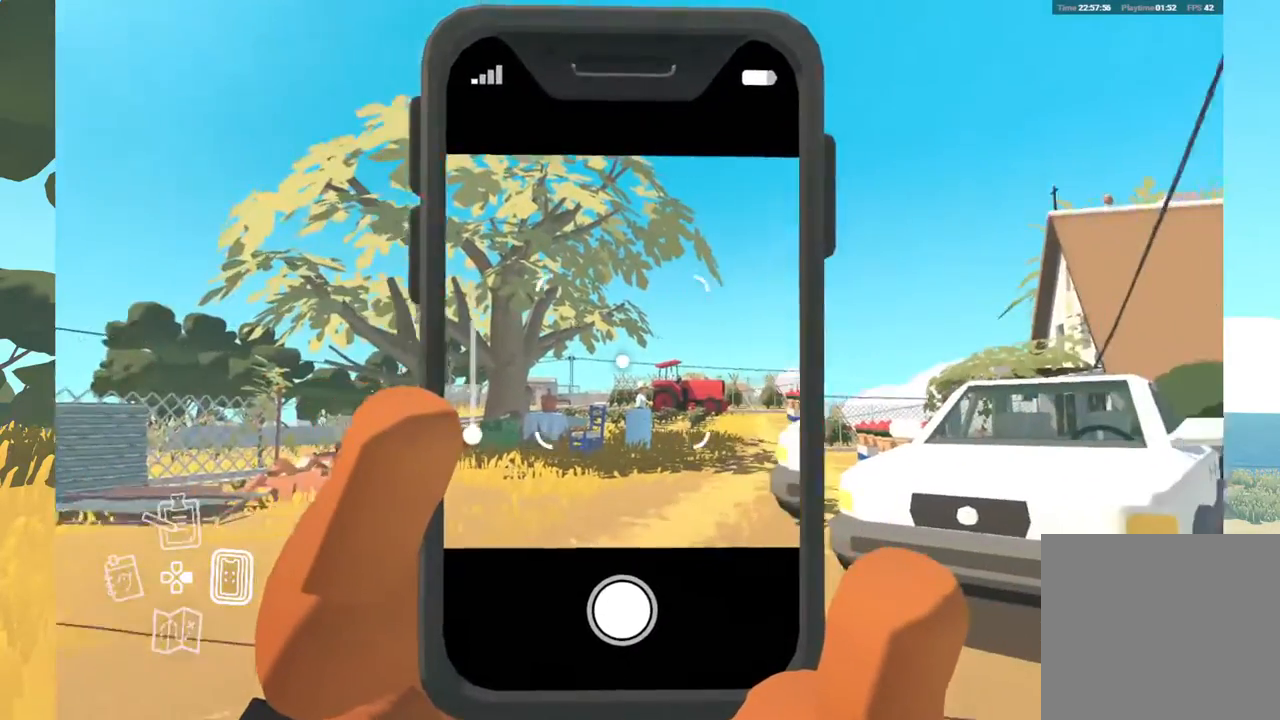
{"buttons": [], "left_stick": "center", "right_stick": "center", "events": []}
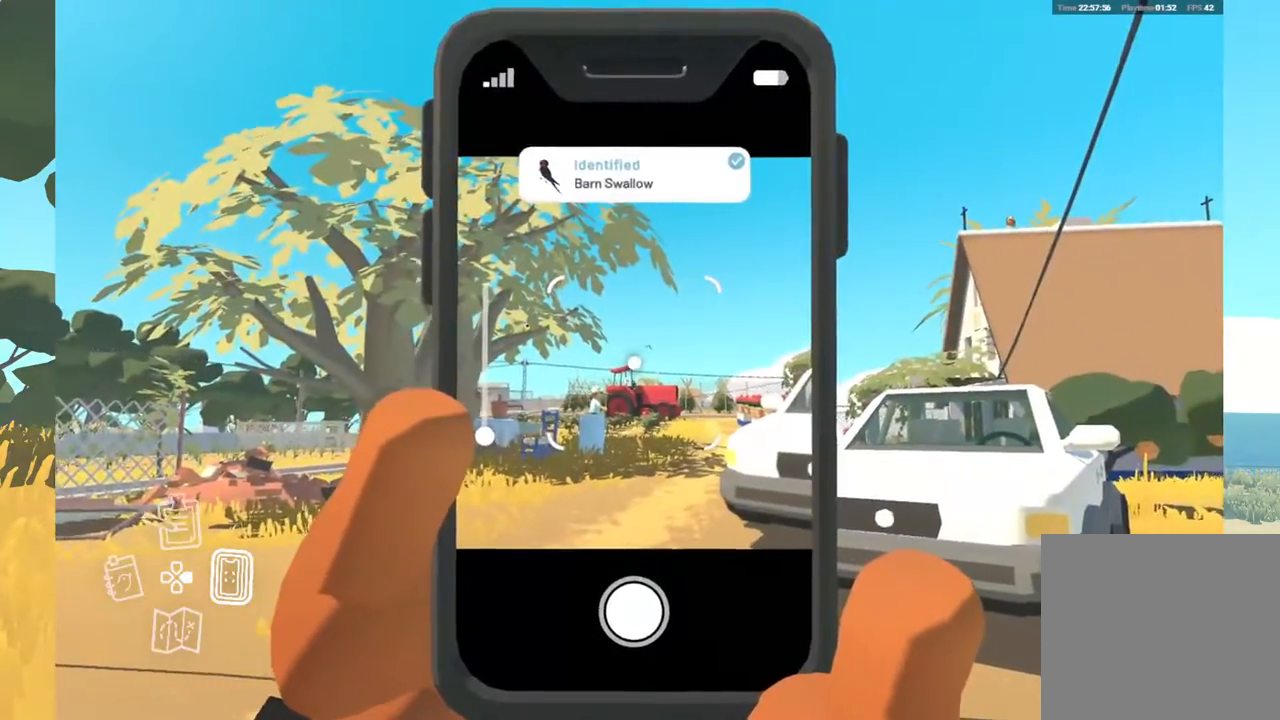
{"buttons": [], "left_stick": "center", "right_stick": "center", "events": []}
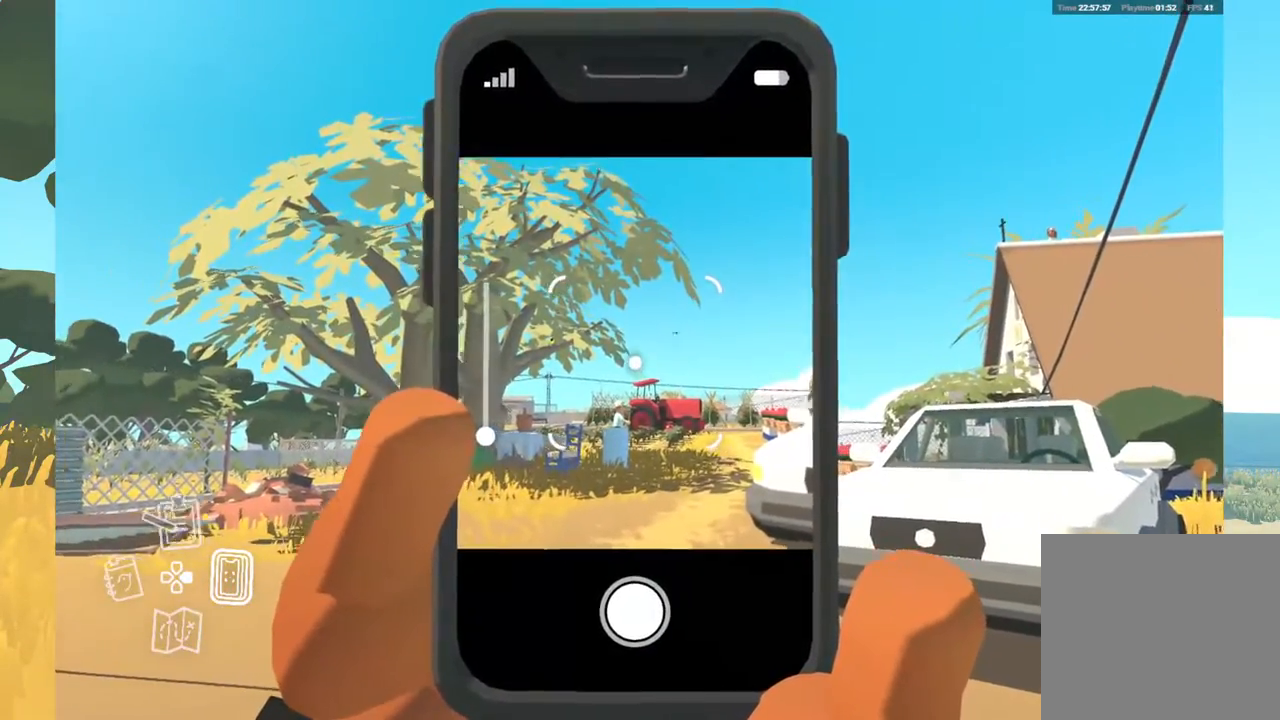
{"buttons": [], "left_stick": "center", "right_stick": "right", "events": [[33, "right_stick", "up-left"], [283, "right_stick", "center"], [483, "right_stick", "right"]]}
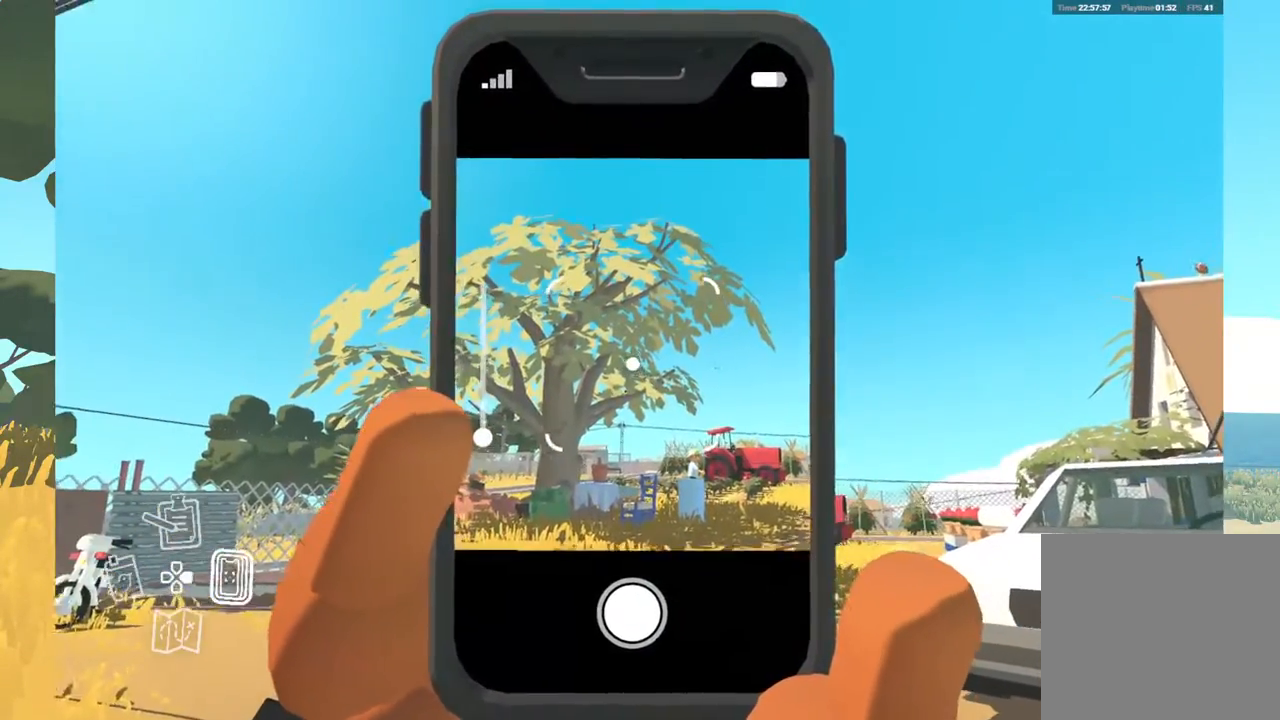
{"buttons": [], "left_stick": "center", "right_stick": "center", "events": [[183, "right_stick", "center"]]}
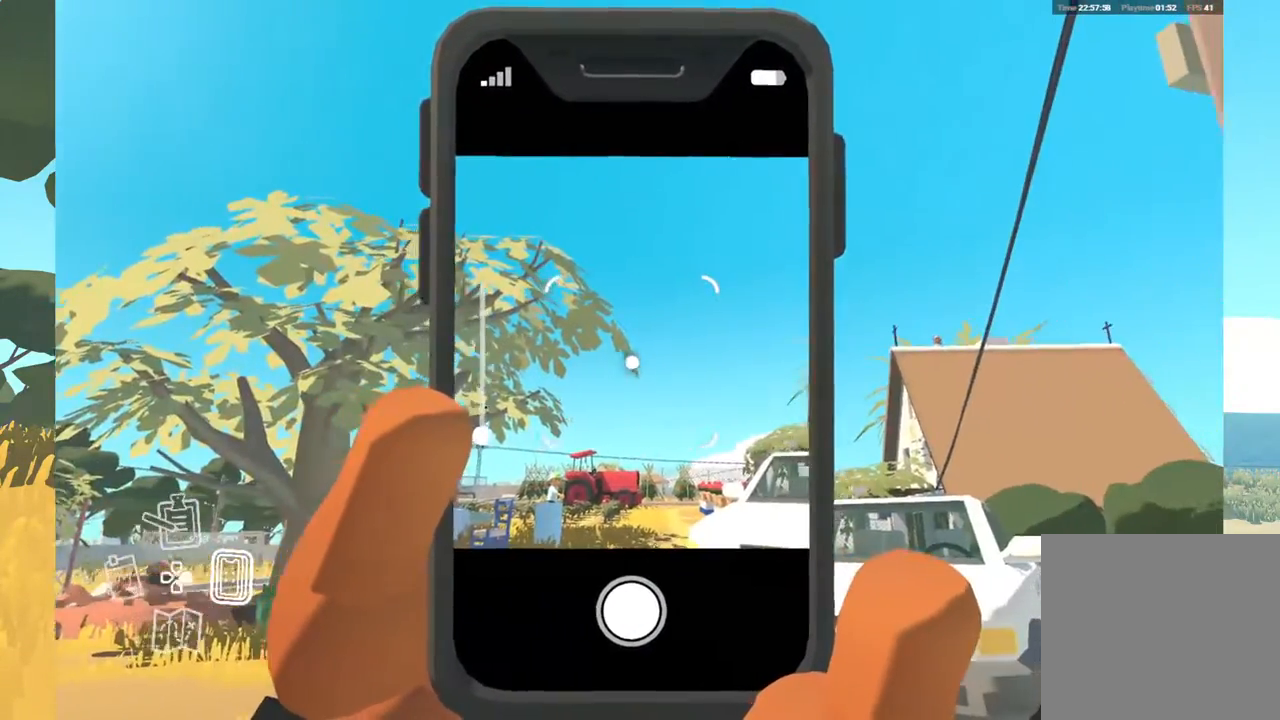
{"buttons": [], "left_stick": "center", "right_stick": "center", "events": [[50, "right_stick", "right"], [367, "right_stick", "center"]]}
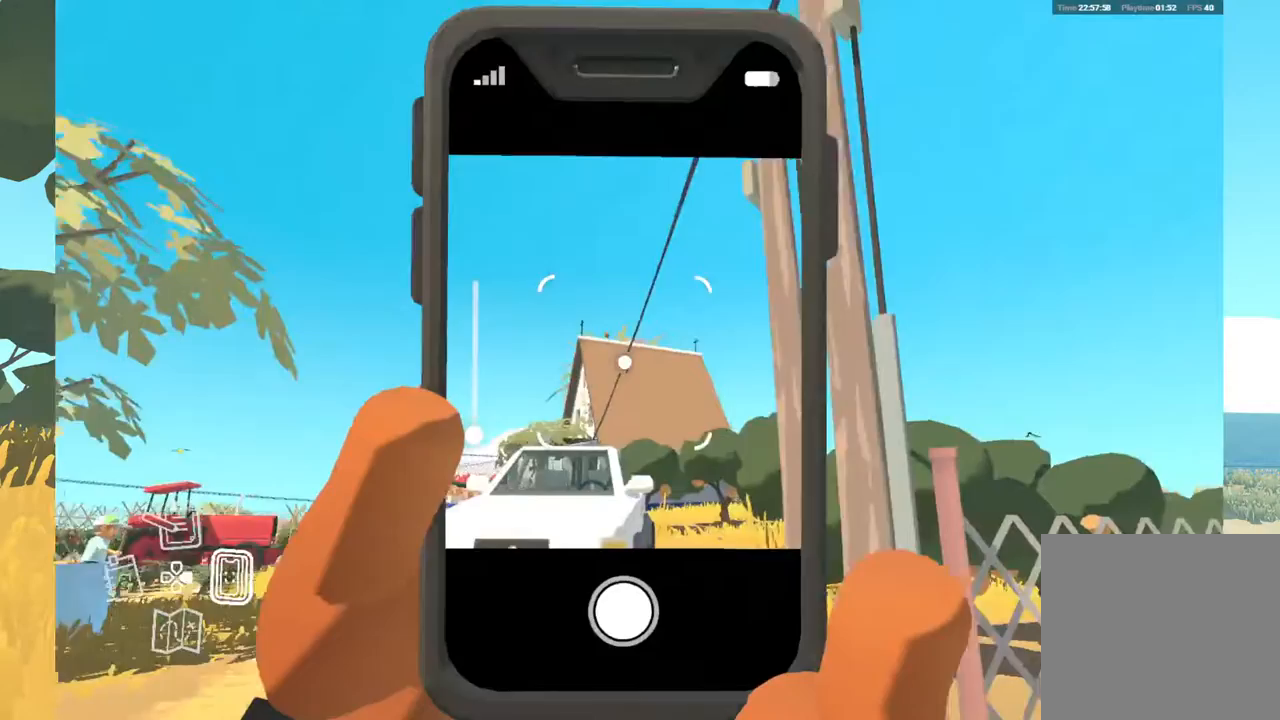
{"buttons": [], "left_stick": "center", "right_stick": "center", "events": []}
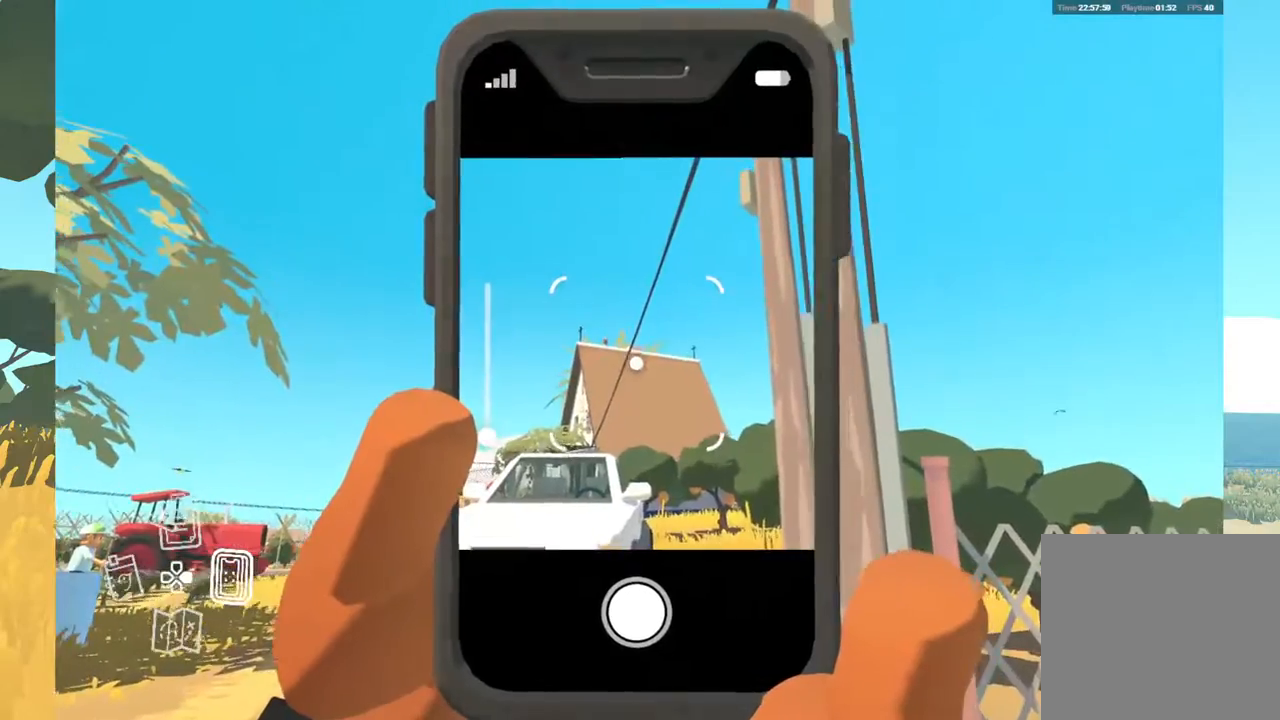
{"buttons": [], "left_stick": "center", "right_stick": "center", "events": []}
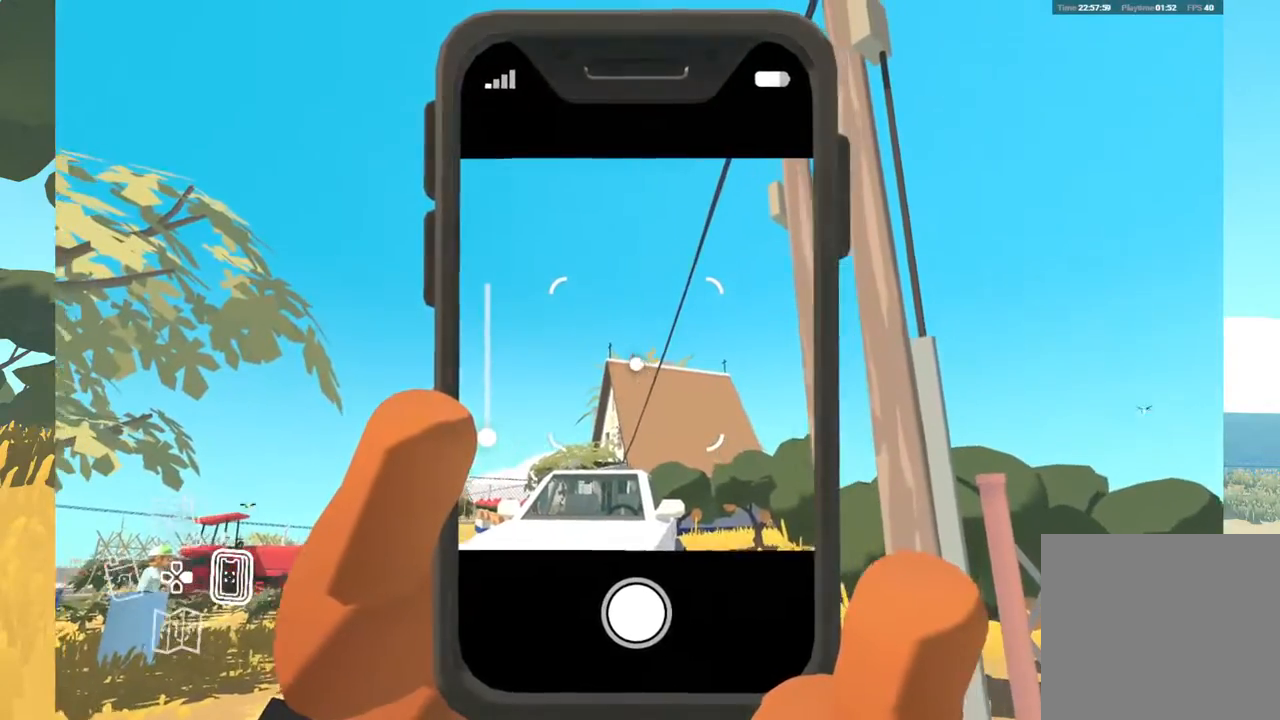
{"buttons": [], "left_stick": "center", "right_stick": "left", "events": [[450, "right_stick", "left"]]}